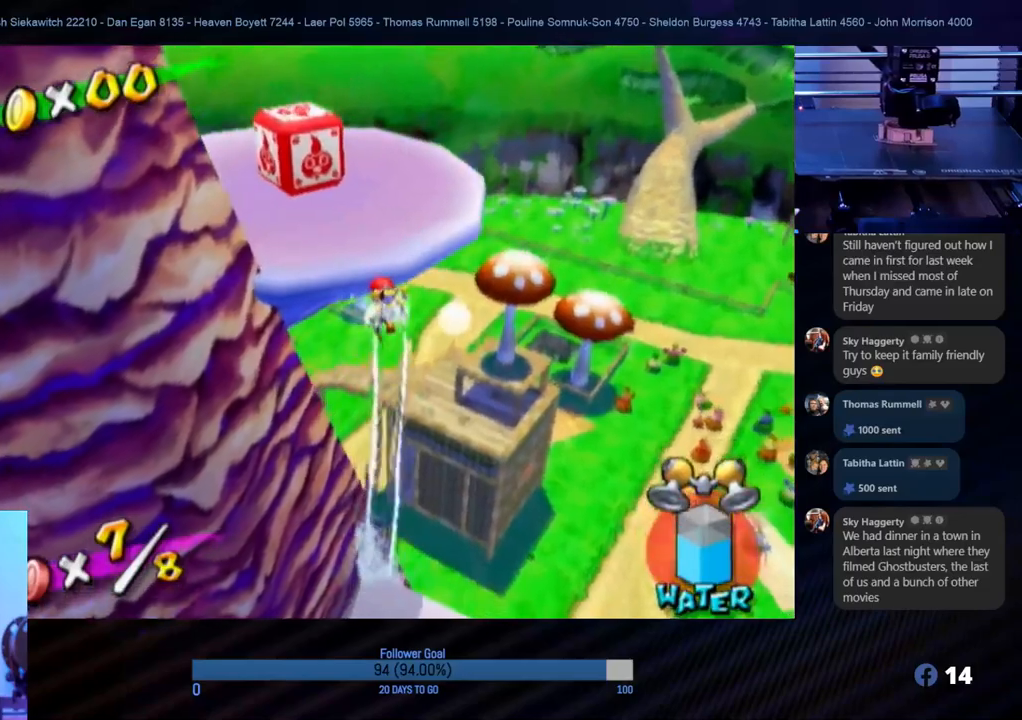
Gameplay with a controller (Nintendo layout); each line is a JSON object with the inputs held at the frame after it. "events" lists button and stick changes between this image and that frame as [ms after this image, input, new state], when the widget could be followed in between. Not read: L3 R3.
{"buttons": ["R1"], "left_stick": "up-right", "right_stick": "center", "events": [[200, "right_stick", "center"], [267, "left_stick", "up"], [467, "left_stick", "up-right"]]}
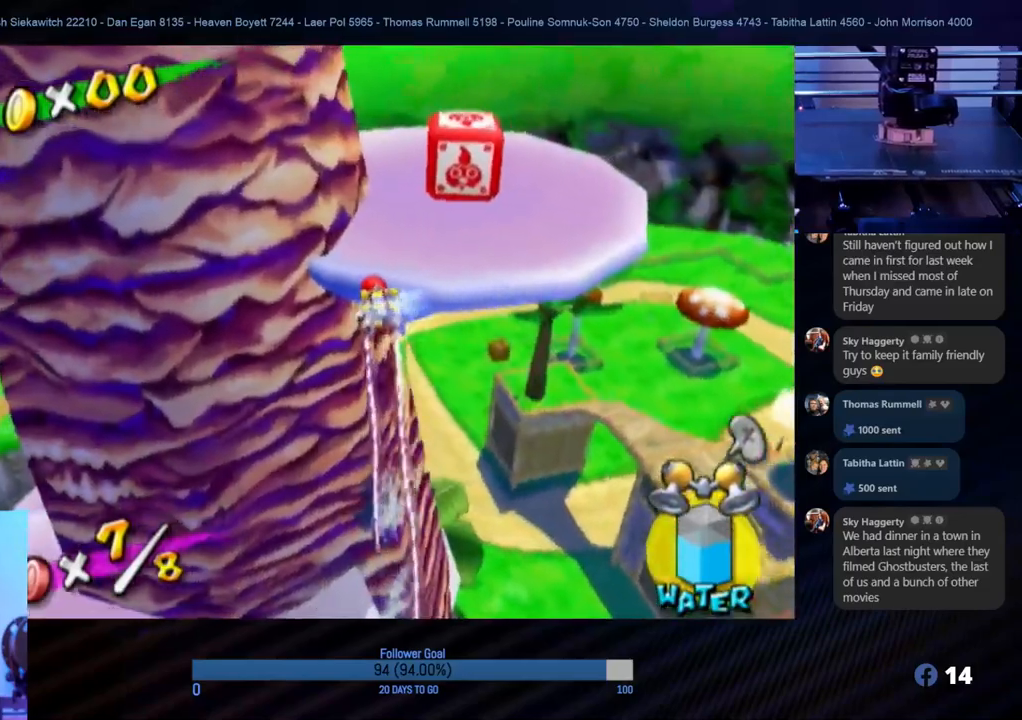
{"buttons": ["R1"], "left_stick": "up-left", "right_stick": "center", "events": [[33, "right_stick", "up-left"], [300, "left_stick", "up"], [300, "right_stick", "center"], [483, "left_stick", "up-left"]]}
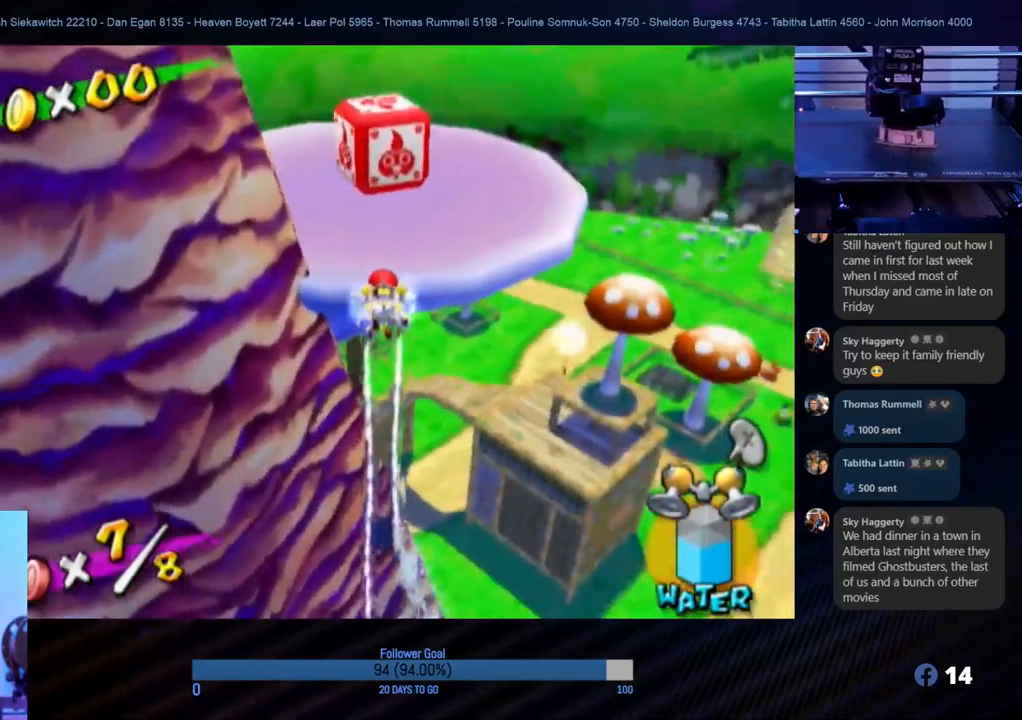
{"buttons": ["R1"], "left_stick": "up", "right_stick": "center", "events": [[217, "left_stick", "up"], [233, "right_stick", "up-right"], [333, "right_stick", "center"]]}
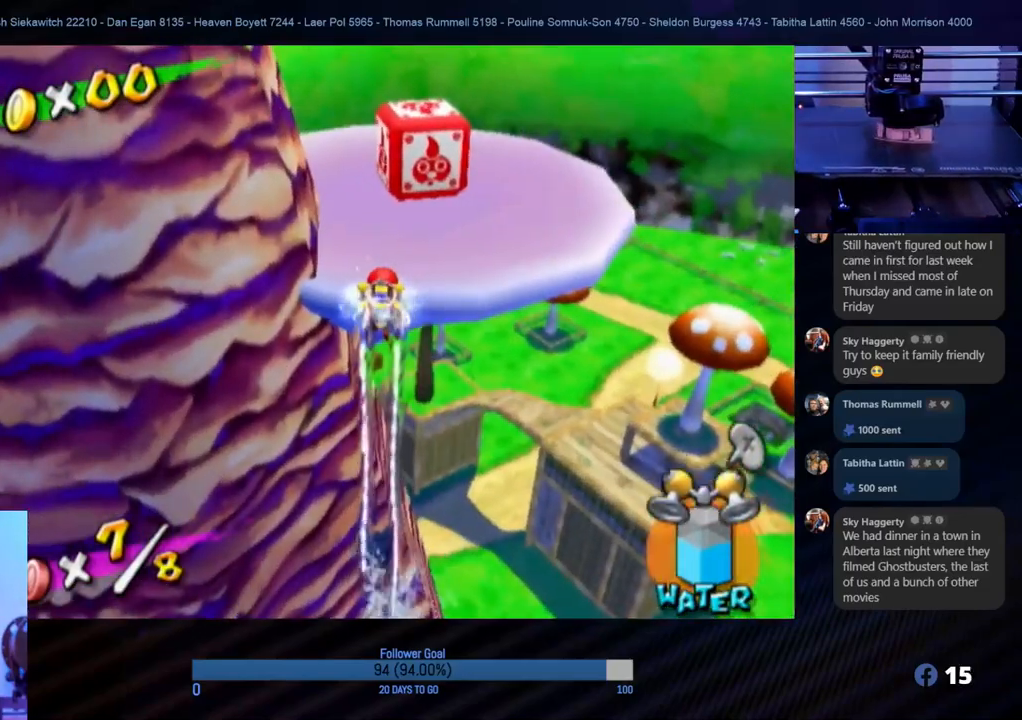
{"buttons": ["R1"], "left_stick": "up", "right_stick": "center", "events": [[100, "A", "down"], [283, "A", "up"], [400, "A", "down"], [500, "A", "up"]]}
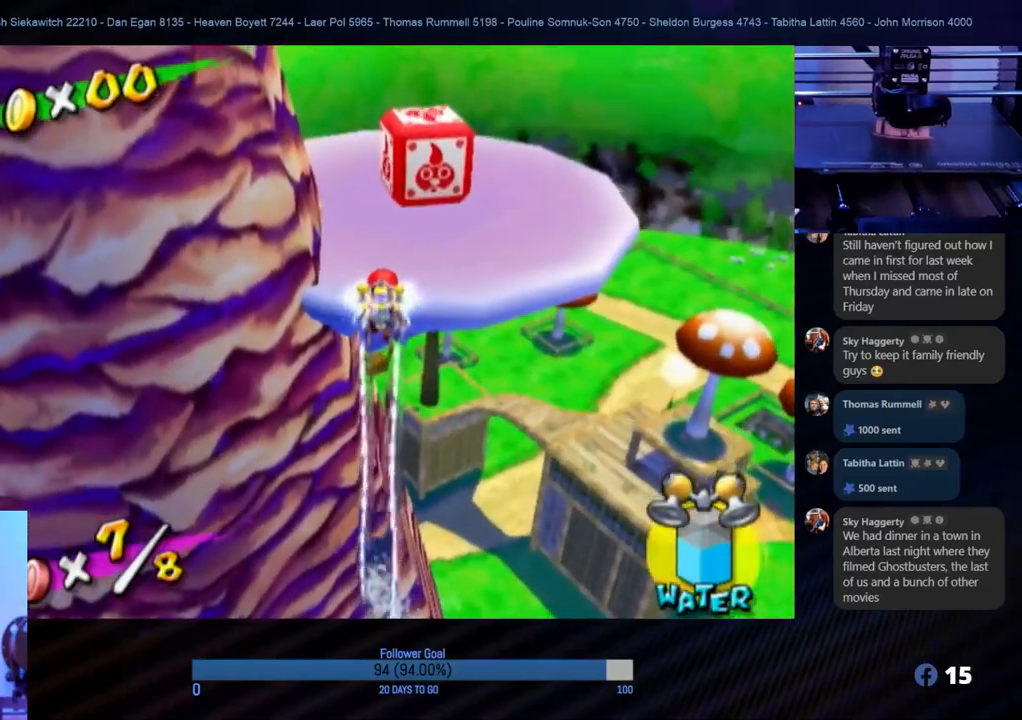
{"buttons": ["A"], "left_stick": "up", "right_stick": "center", "events": [[83, "R1", "up"], [367, "A", "down"]]}
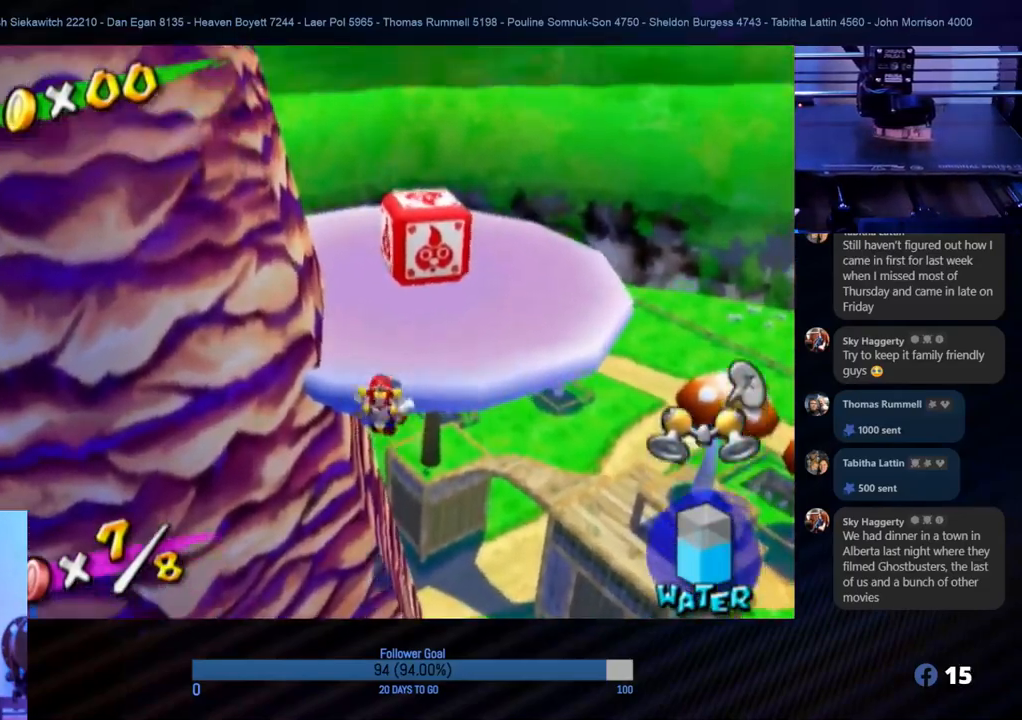
{"buttons": [], "left_stick": "up", "right_stick": "center", "events": [[67, "A", "up"], [133, "A", "down"], [250, "A", "up"]]}
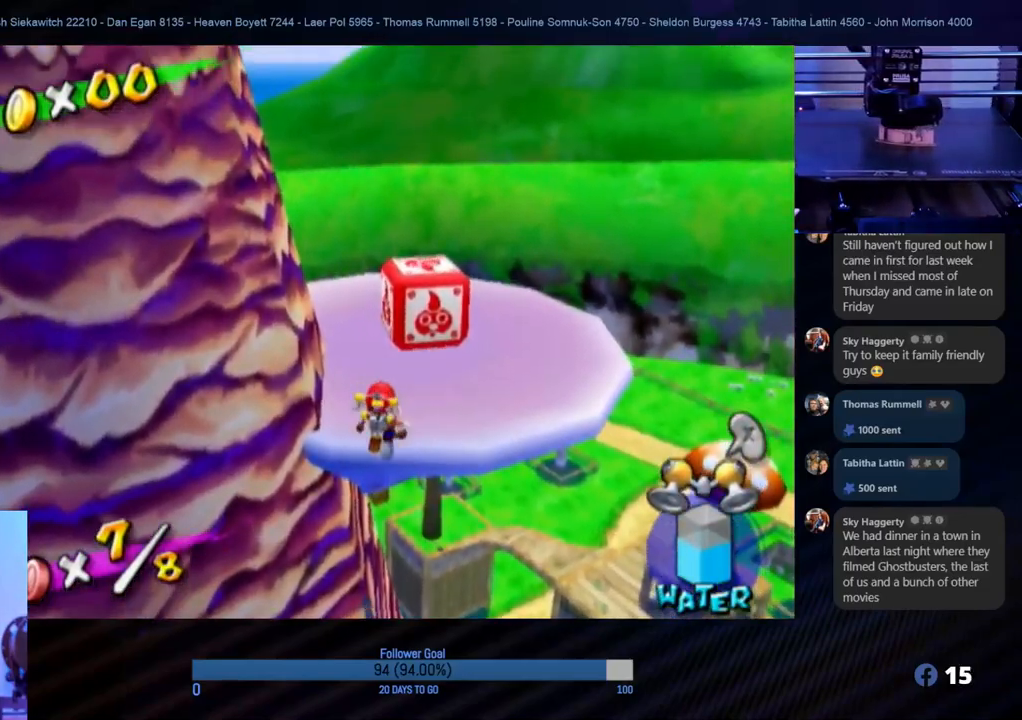
{"buttons": [], "left_stick": "center", "right_stick": "center", "events": [[100, "A", "down"], [283, "A", "up"], [383, "left_stick", "center"]]}
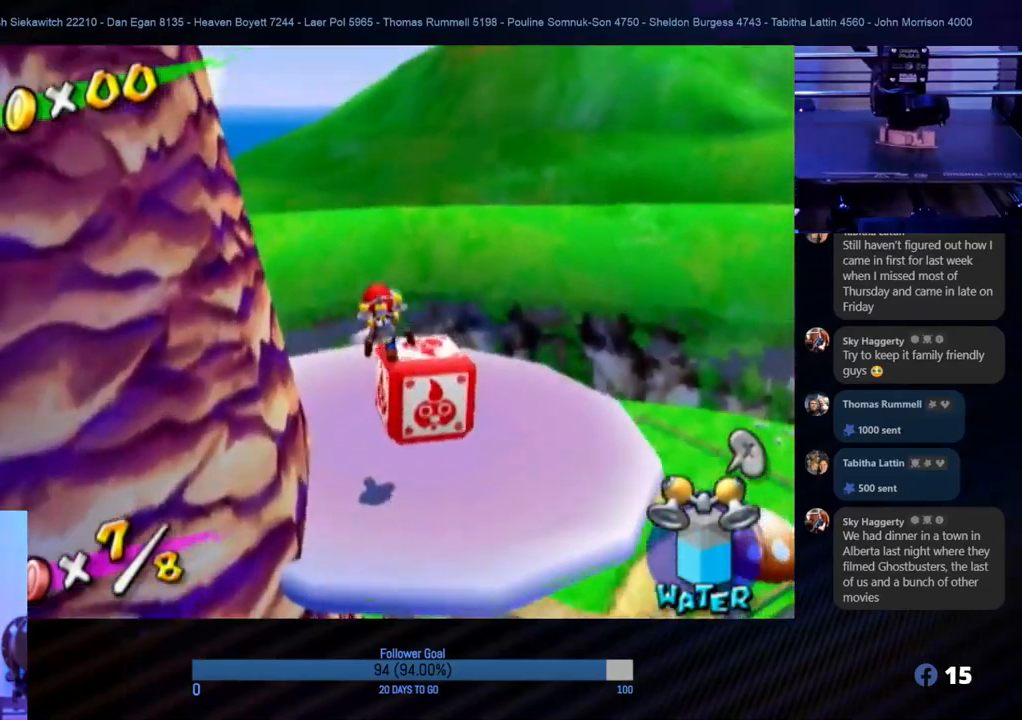
{"buttons": [], "left_stick": "down", "right_stick": "center", "events": [[17, "left_stick", "down-right"], [200, "left_stick", "down"]]}
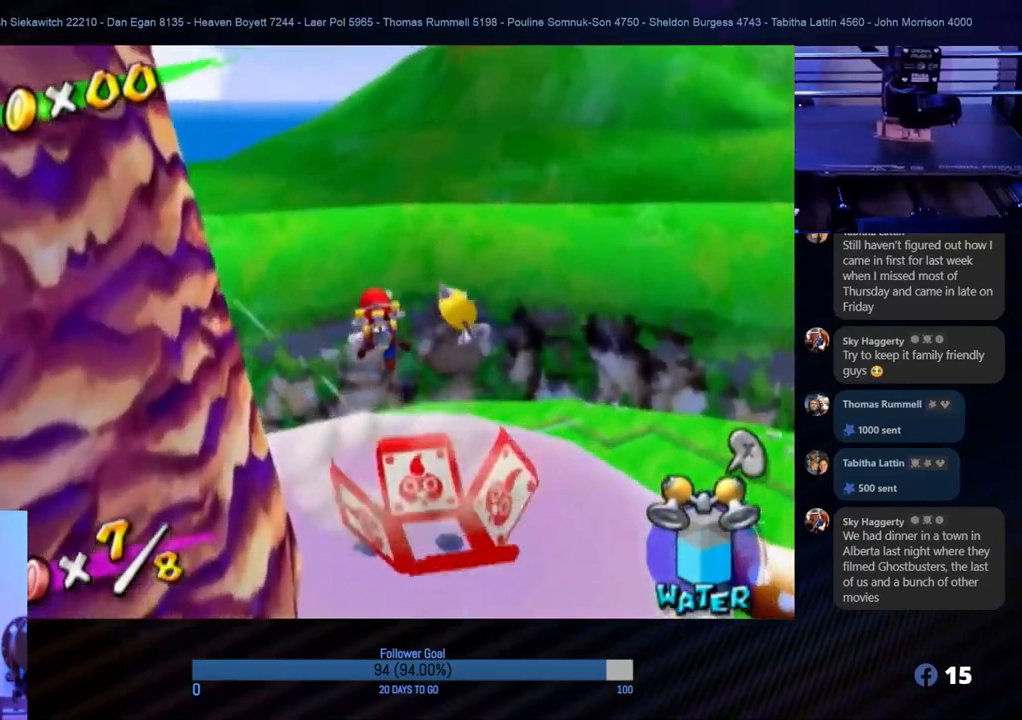
{"buttons": [], "left_stick": "right", "right_stick": "center", "events": [[17, "left_stick", "center"], [167, "left_stick", "down-right"], [400, "left_stick", "right"]]}
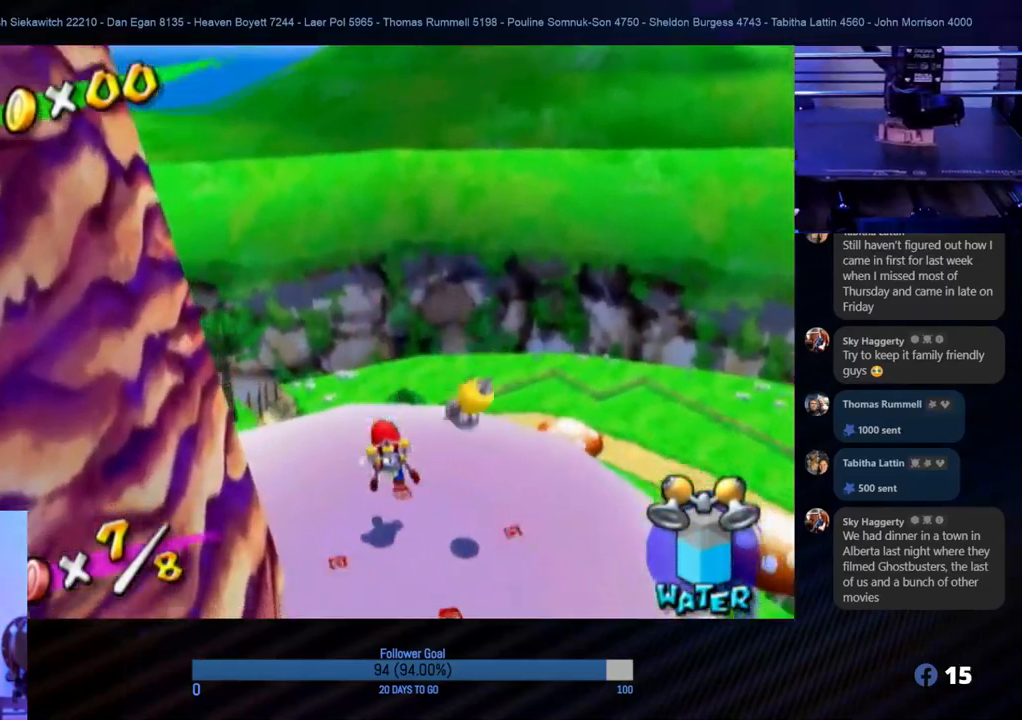
{"buttons": [], "left_stick": "center", "right_stick": "left", "events": [[167, "left_stick", "down-right"], [367, "right_stick", "left"], [483, "left_stick", "center"]]}
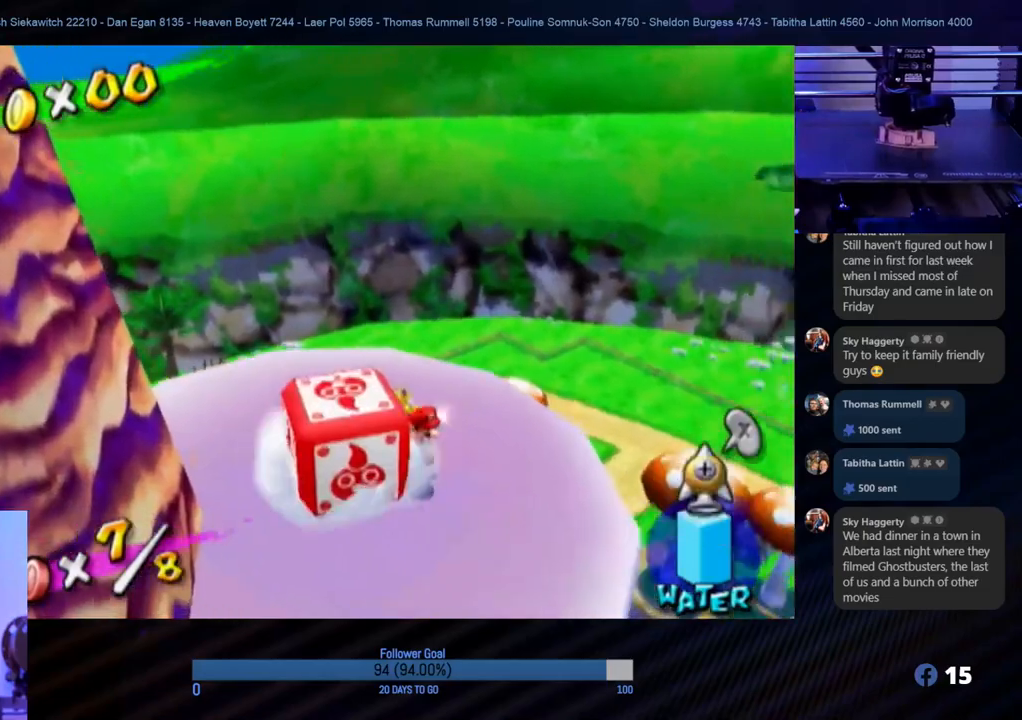
{"buttons": [], "left_stick": "center", "right_stick": "left", "events": []}
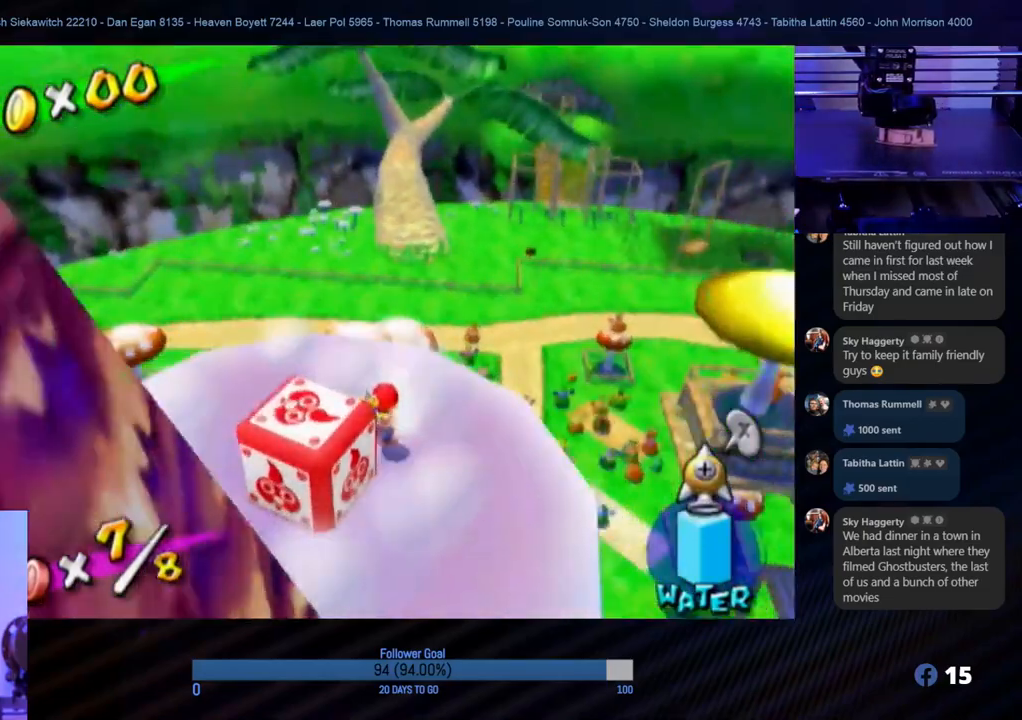
{"buttons": ["Y"], "left_stick": "center", "right_stick": "center", "events": [[133, "right_stick", "center"], [350, "left_stick", "up-right"], [467, "left_stick", "center"], [483, "Y", "down"]]}
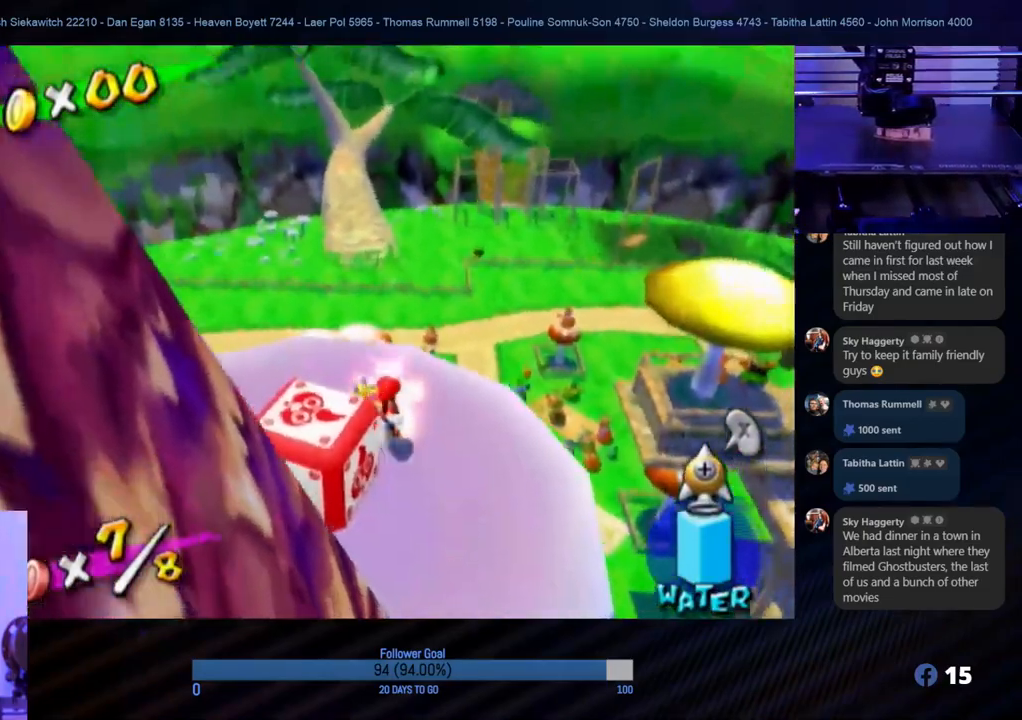
{"buttons": [], "left_stick": "down-left", "right_stick": "center", "events": [[150, "Y", "up"], [500, "left_stick", "down-left"]]}
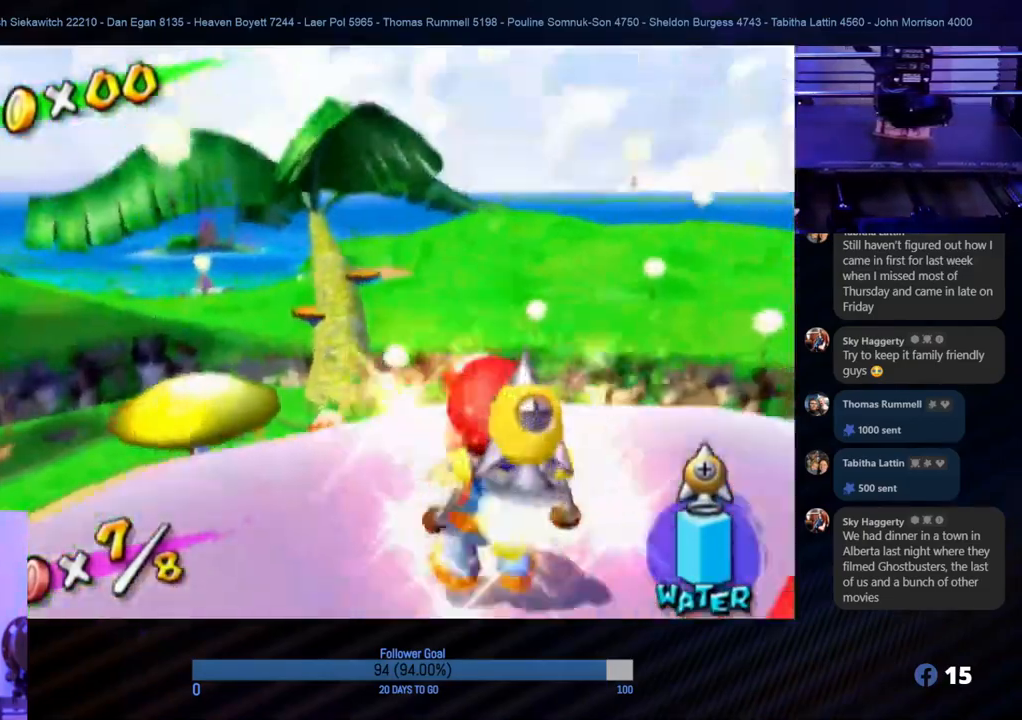
{"buttons": [], "left_stick": "center", "right_stick": "center", "events": [[233, "left_stick", "center"]]}
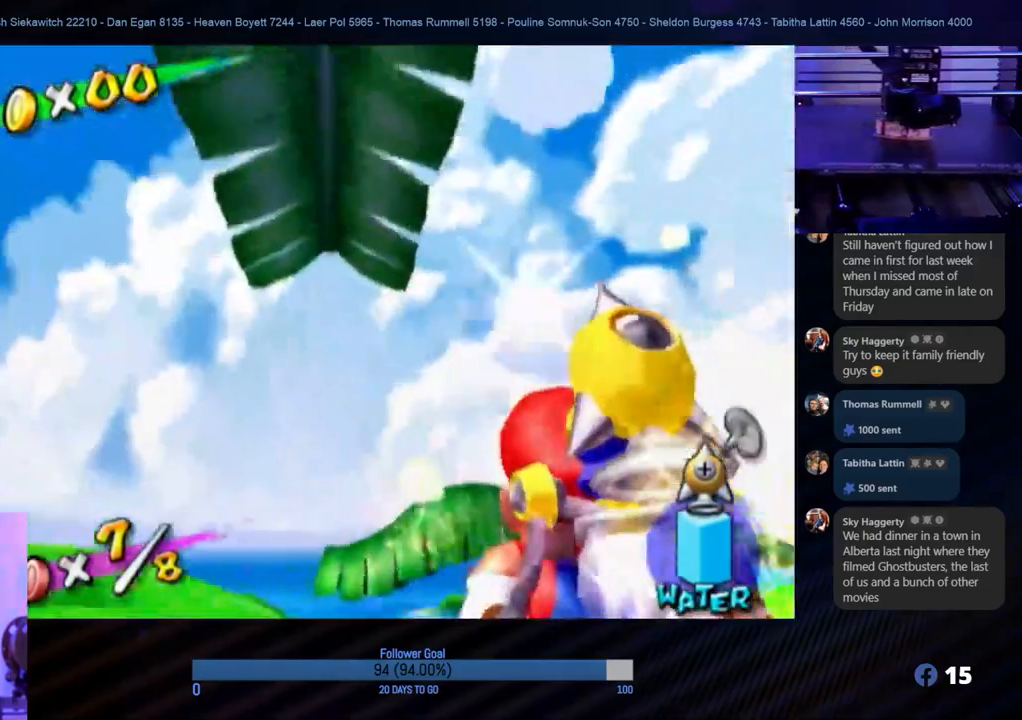
{"buttons": [], "left_stick": "center", "right_stick": "center", "events": [[217, "left_stick", "down-left"], [400, "left_stick", "center"]]}
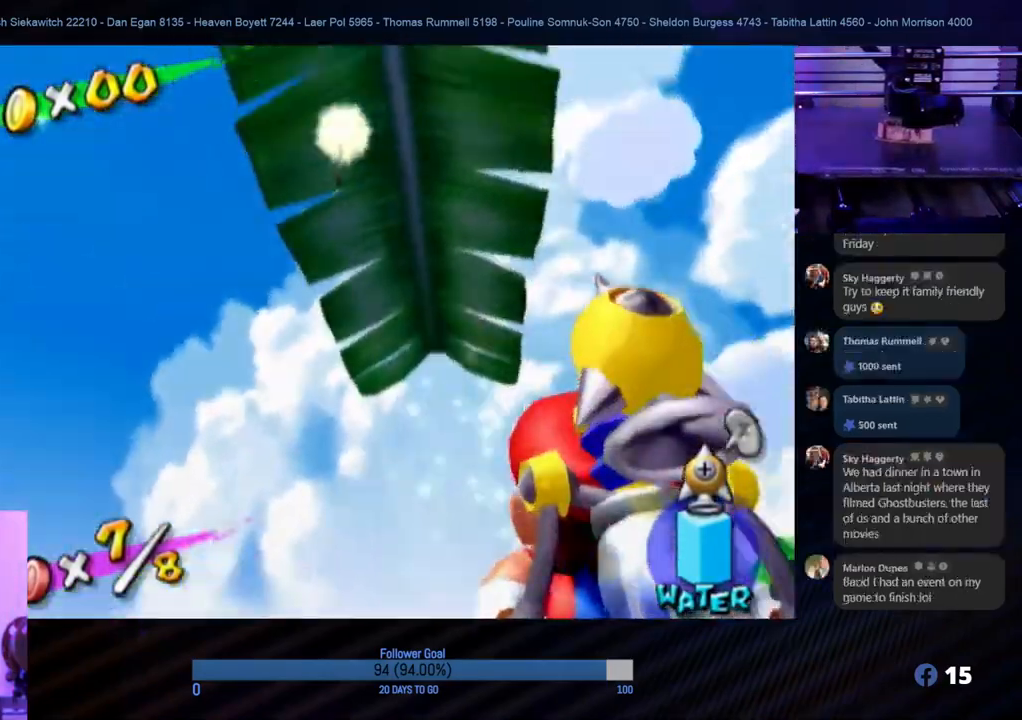
{"buttons": [], "left_stick": "center", "right_stick": "center", "events": []}
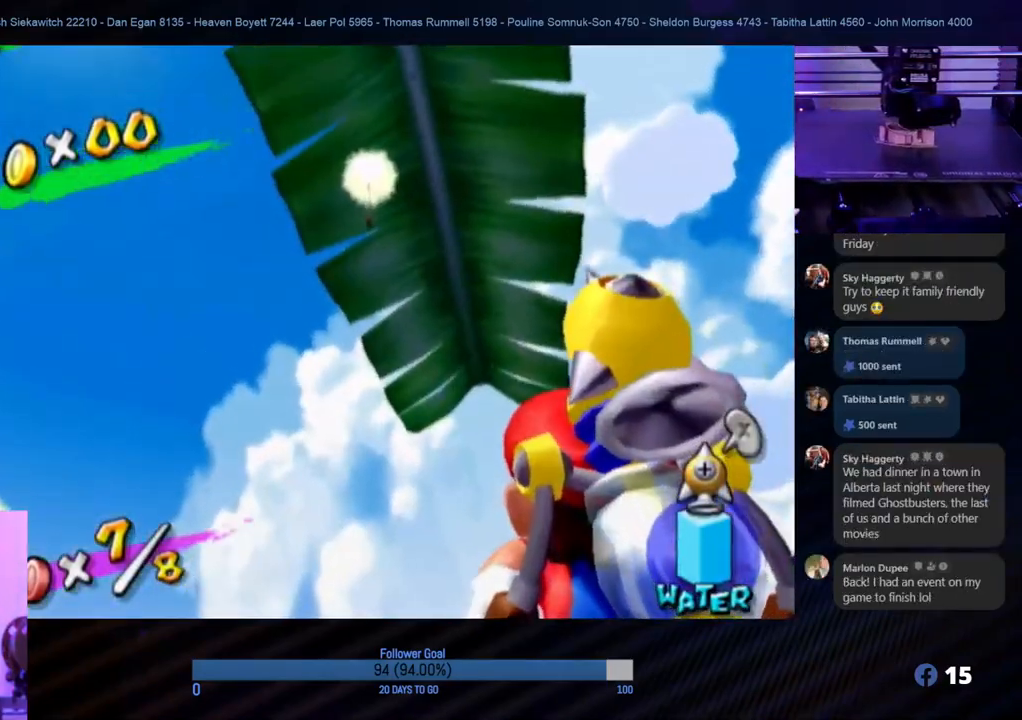
{"buttons": [], "left_stick": "center", "right_stick": "center", "events": []}
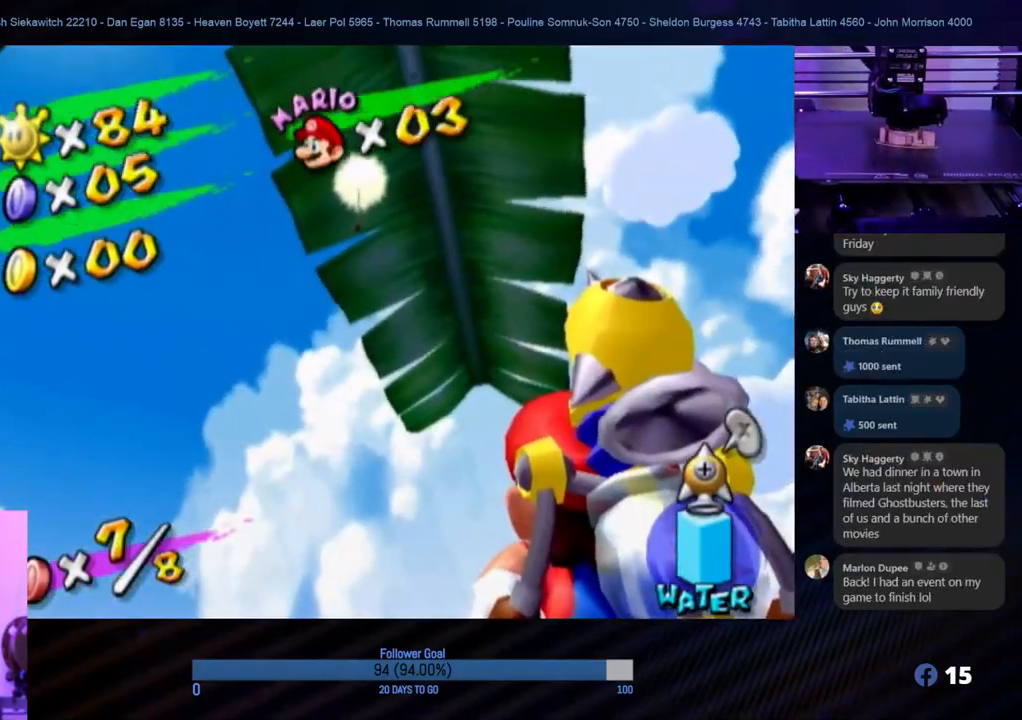
{"buttons": [], "left_stick": "center", "right_stick": "center", "events": []}
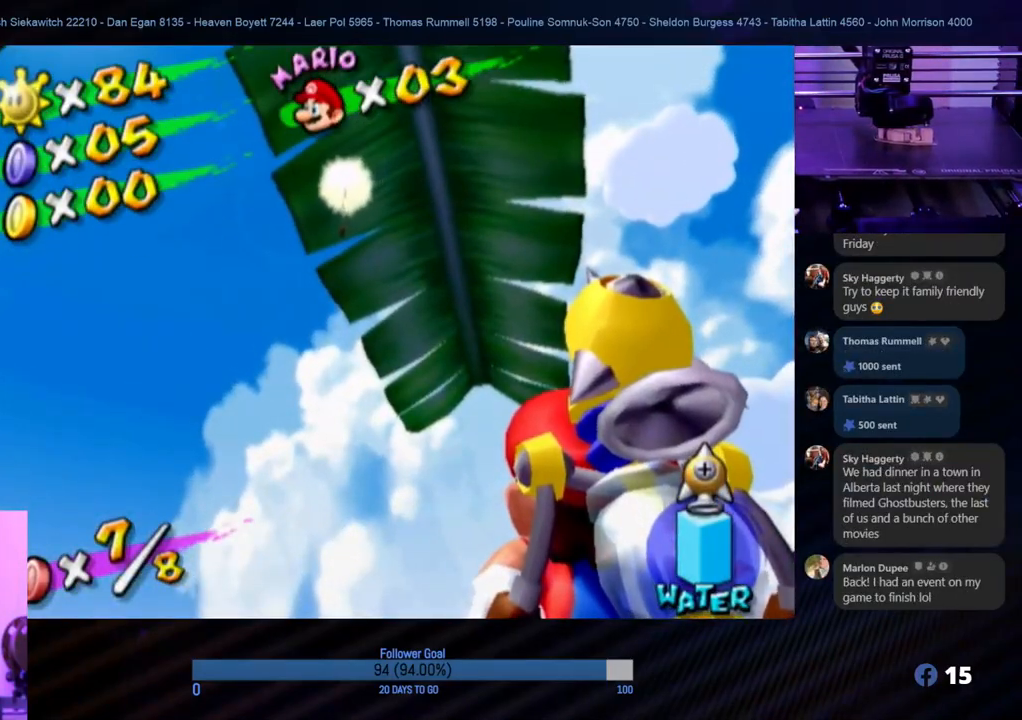
{"buttons": [], "left_stick": "center", "right_stick": "center", "events": [[17, "left_stick", "up-right"], [367, "left_stick", "center"]]}
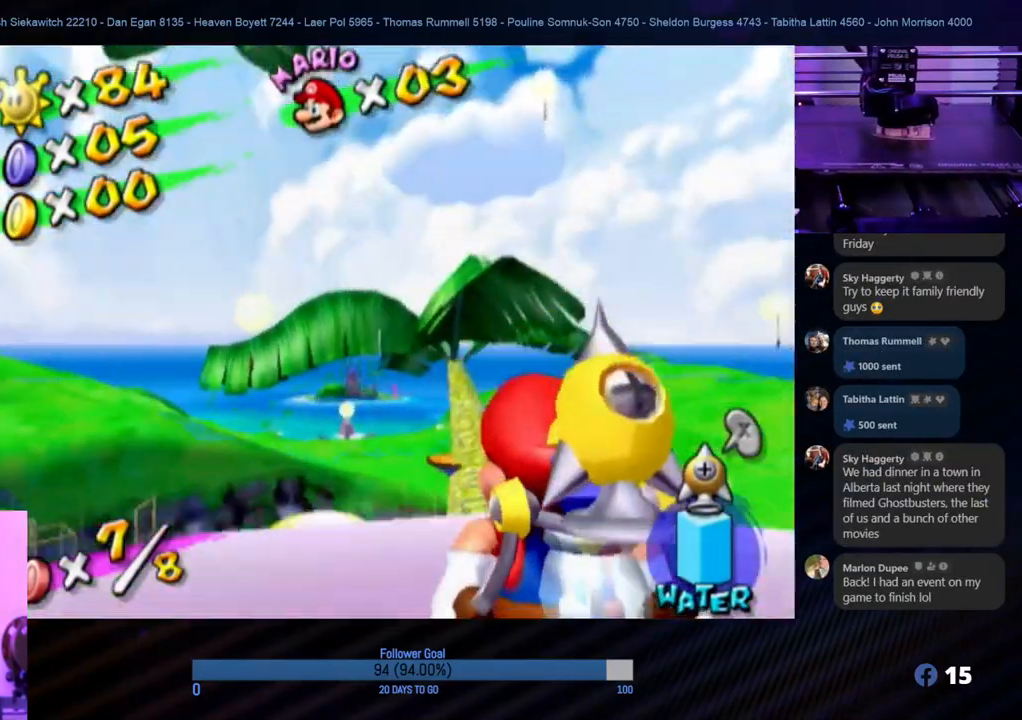
{"buttons": [], "left_stick": "up-left", "right_stick": "center", "events": [[317, "left_stick", "up-right"], [400, "left_stick", "up"], [500, "left_stick", "up-left"]]}
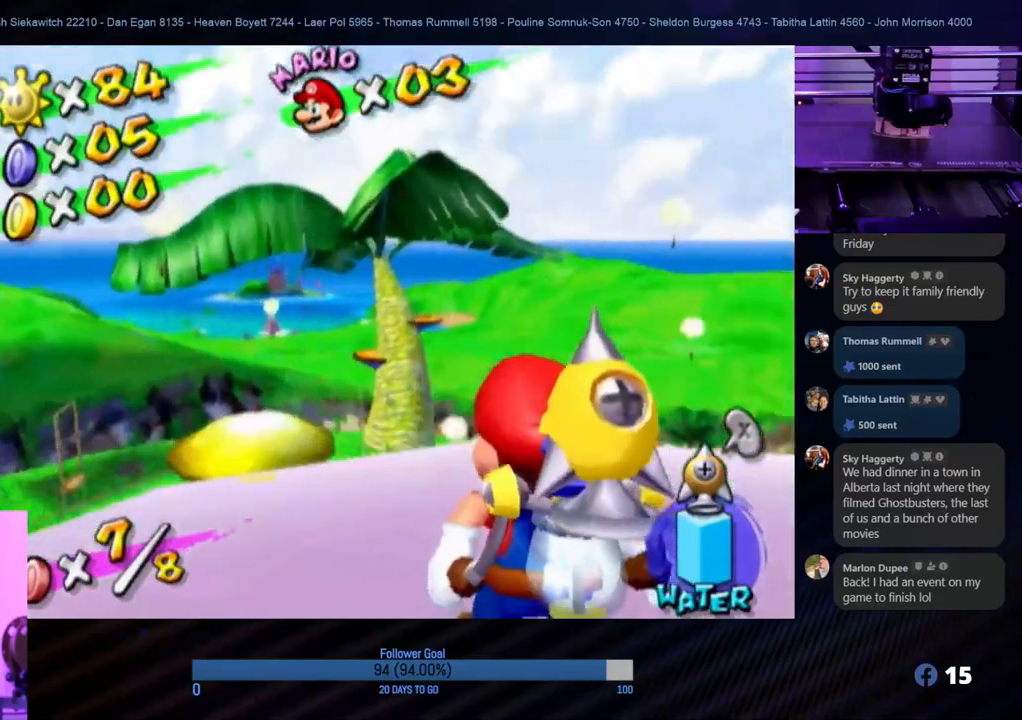
{"buttons": [], "left_stick": "center", "right_stick": "center", "events": [[133, "left_stick", "center"]]}
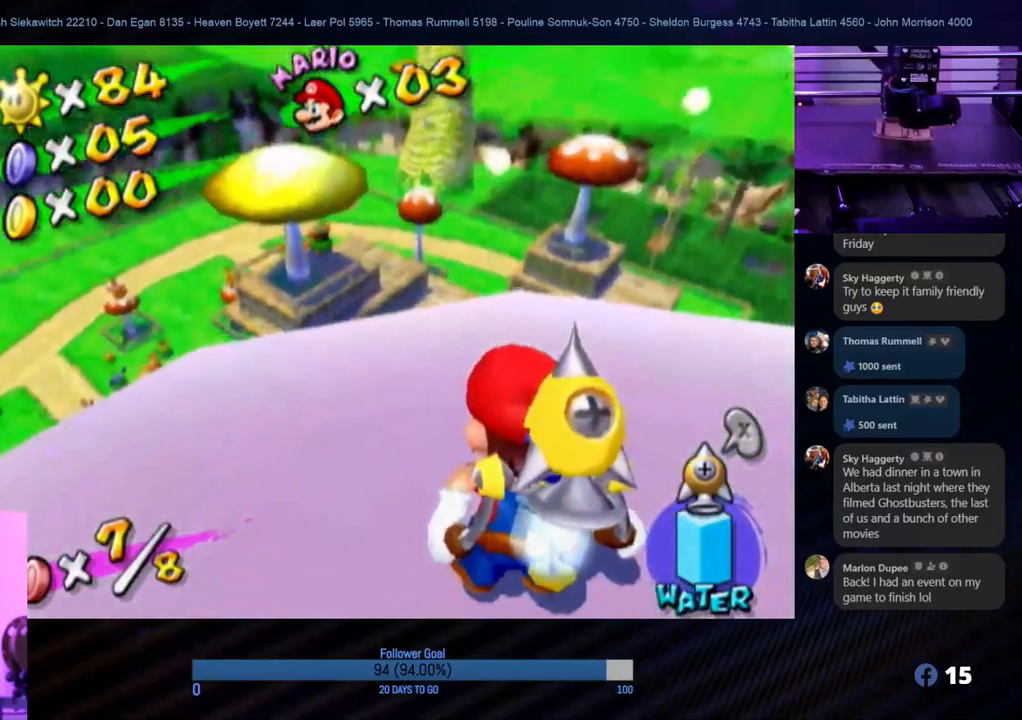
{"buttons": [], "left_stick": "center", "right_stick": "center", "events": [[250, "left_stick", "down"], [500, "left_stick", "center"]]}
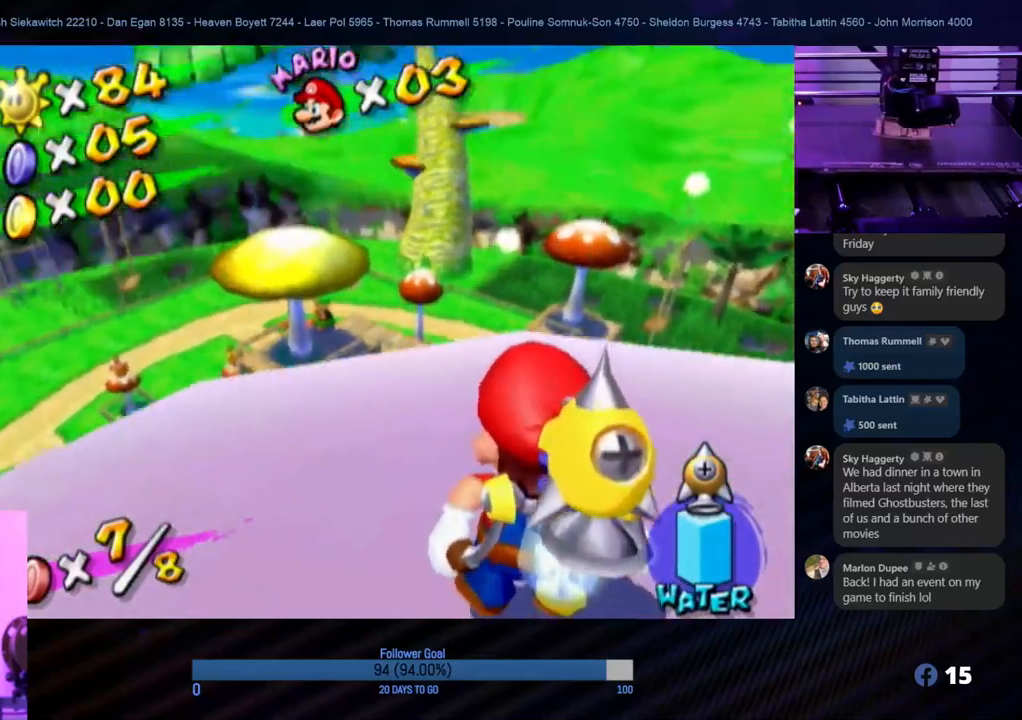
{"buttons": [], "left_stick": "center", "right_stick": "center", "events": []}
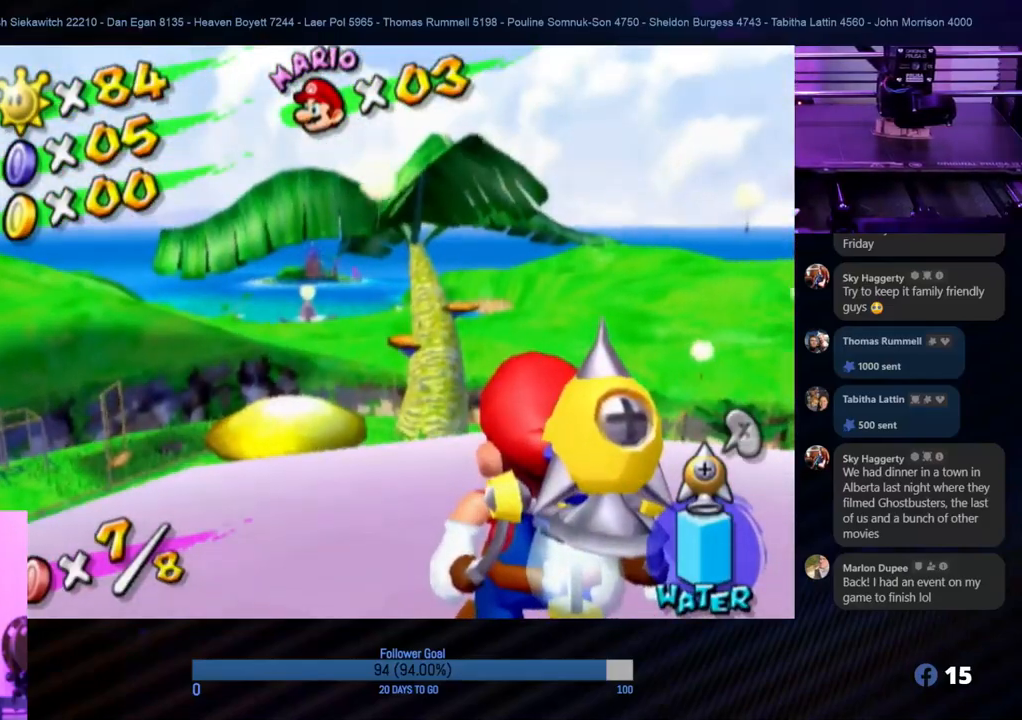
{"buttons": [], "left_stick": "down", "right_stick": "center", "events": [[250, "left_stick", "down-right"], [400, "left_stick", "down"]]}
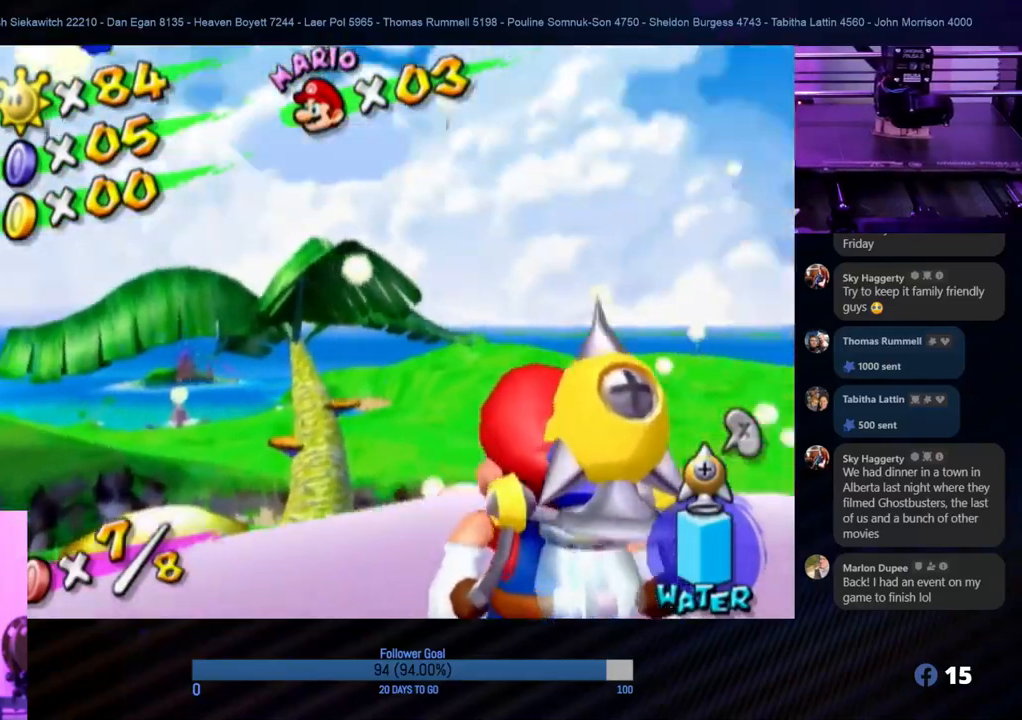
{"buttons": [], "left_stick": "center", "right_stick": "center", "events": [[67, "left_stick", "center"]]}
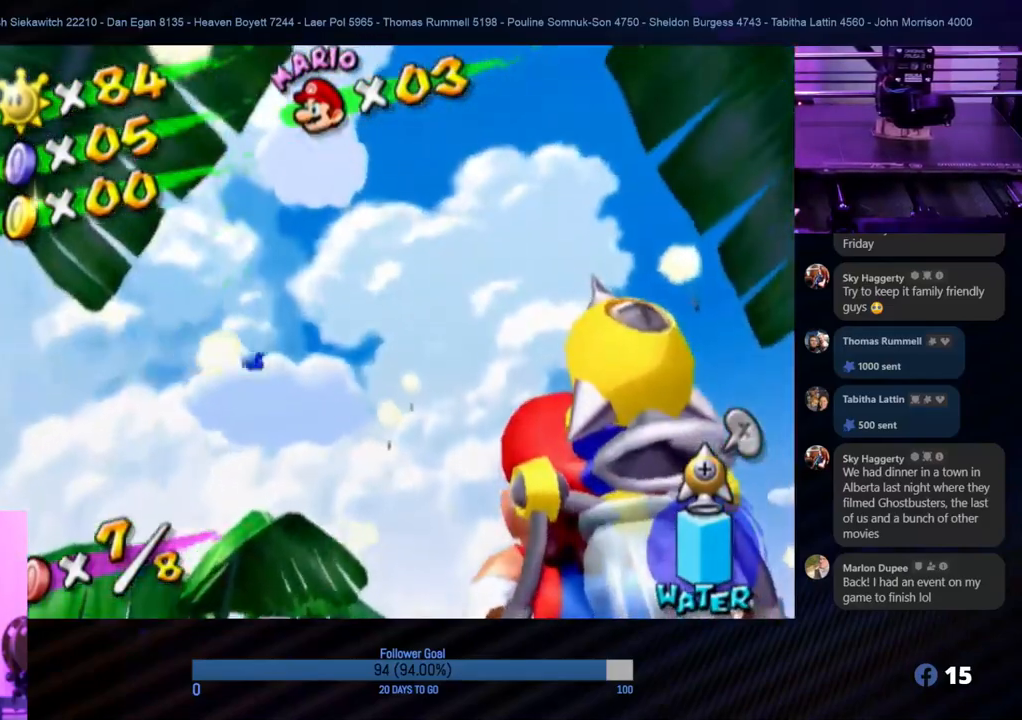
{"buttons": [], "left_stick": "center", "right_stick": "center", "events": []}
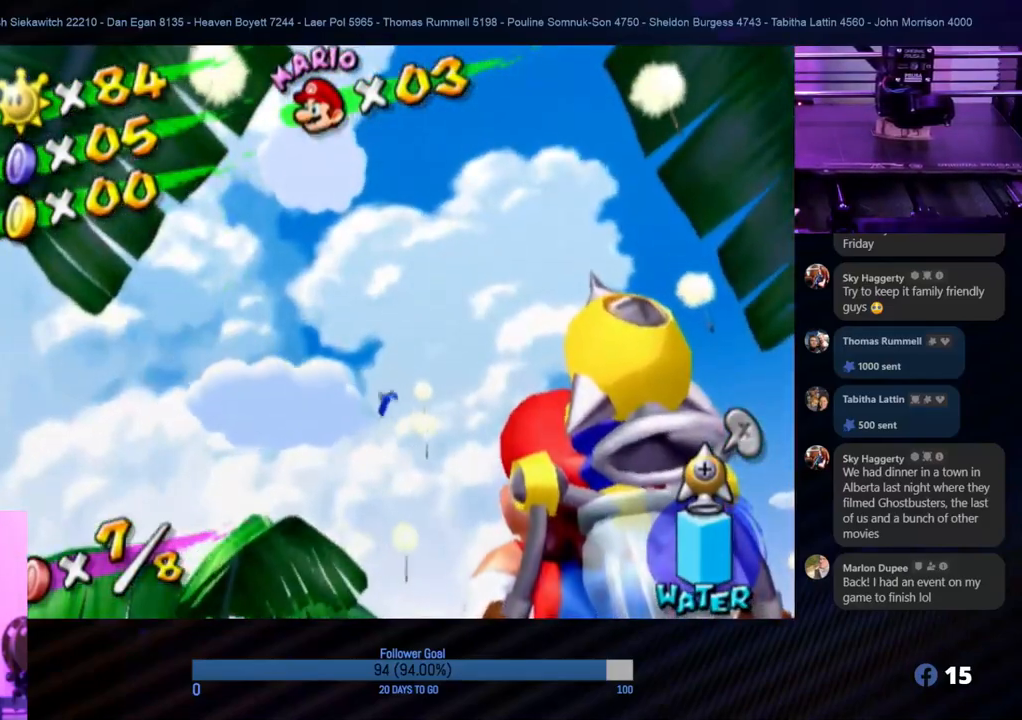
{"buttons": [], "left_stick": "center", "right_stick": "center", "events": [[117, "Y", "down"], [250, "Y", "up"]]}
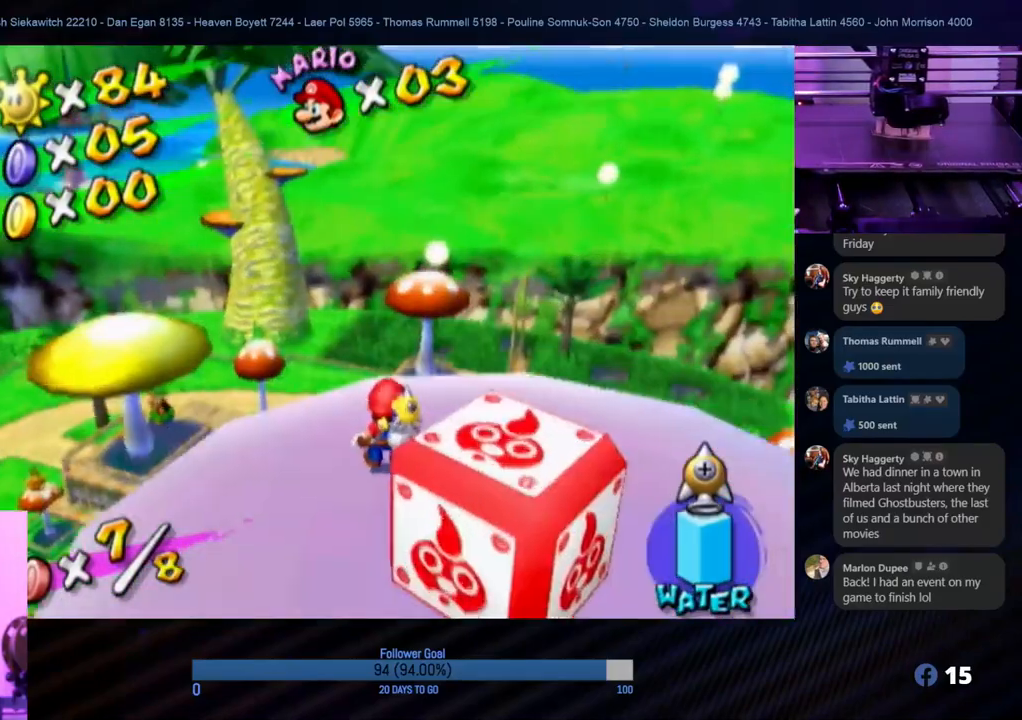
{"buttons": [], "left_stick": "up", "right_stick": "center", "events": [[267, "left_stick", "up"]]}
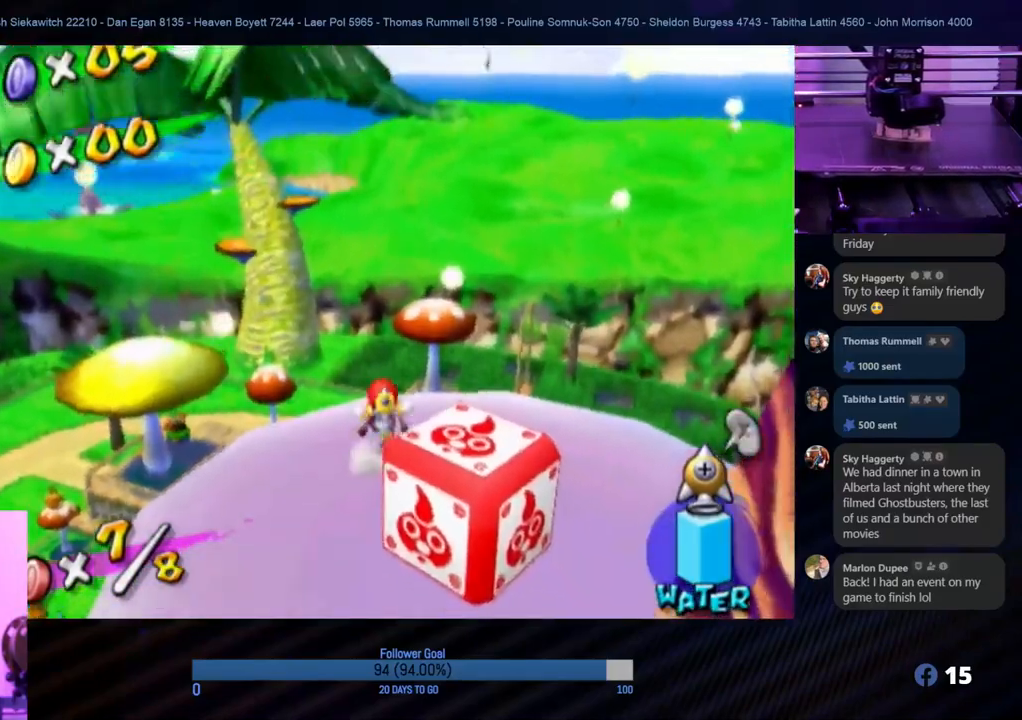
{"buttons": ["R1"], "left_stick": "up-left", "right_stick": "center", "events": [[83, "A", "down"], [200, "left_stick", "up-left"], [333, "R1", "down"], [400, "A", "up"]]}